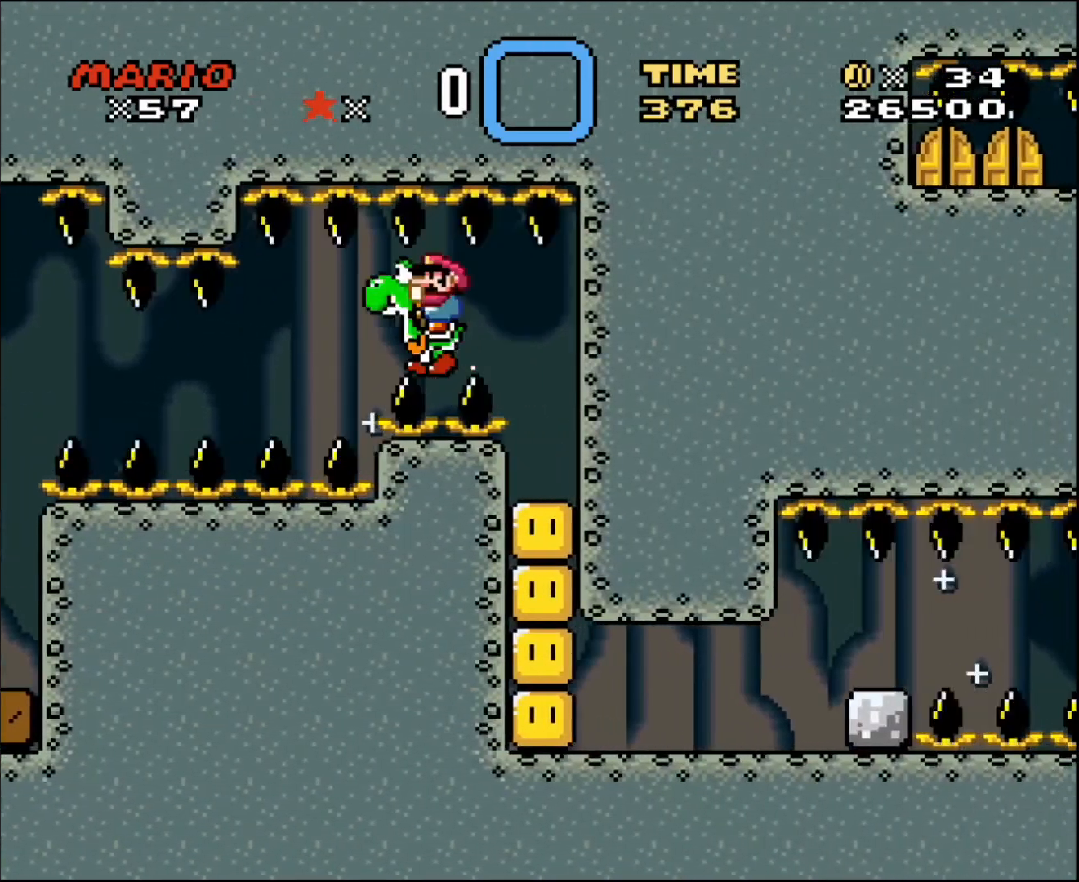
Gameplay with a controller; each line is a JSON object with the inputs held at the frame after it. "events" lists button and stick changes between this image and that frame as [ms after this image, input, new state], when the widget could be followed in between. Not read: A B CIRCLE CROSS L3 R3 SQUARE TRIANGLE X Y.
{"buttons": [], "events": [[200, "DPAD_LEFT", "up"], [233, "DPAD_RIGHT", "down"], [433, "DPAD_RIGHT", "up"]]}
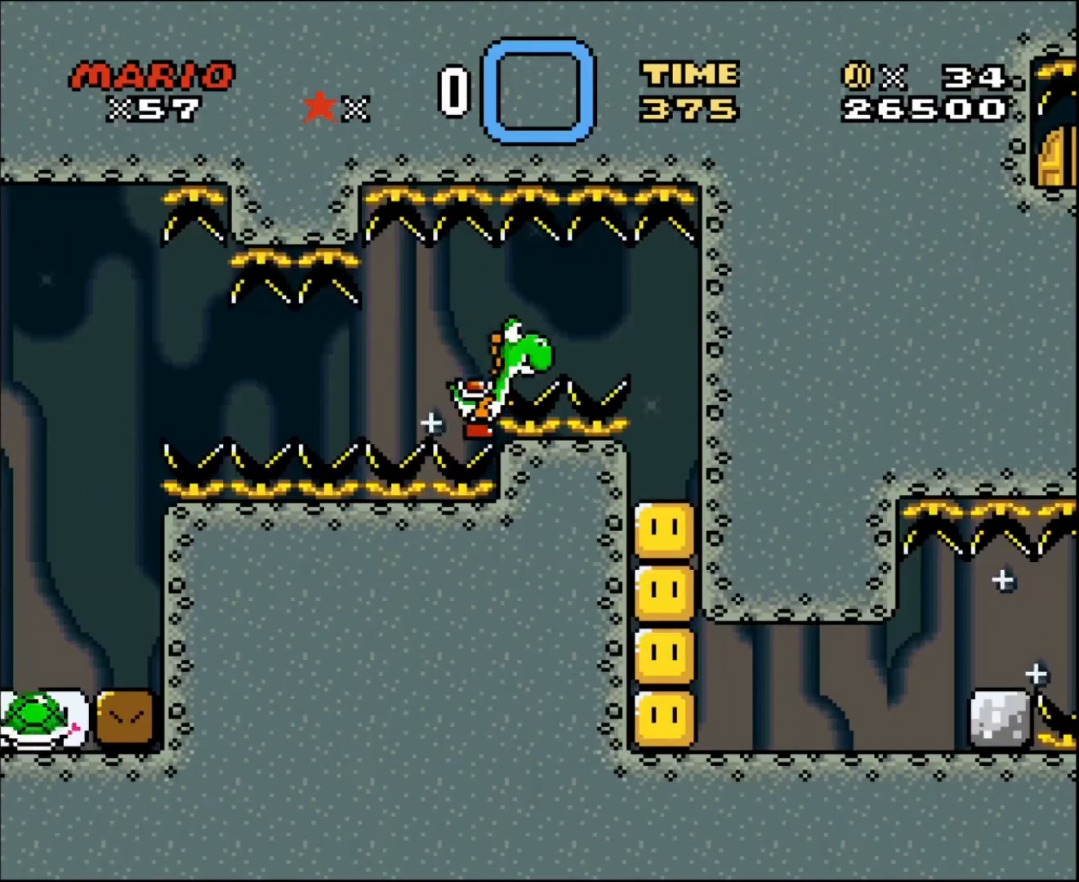
{"buttons": ["DPAD_RIGHT"], "events": [[300, "DPAD_RIGHT", "down"]]}
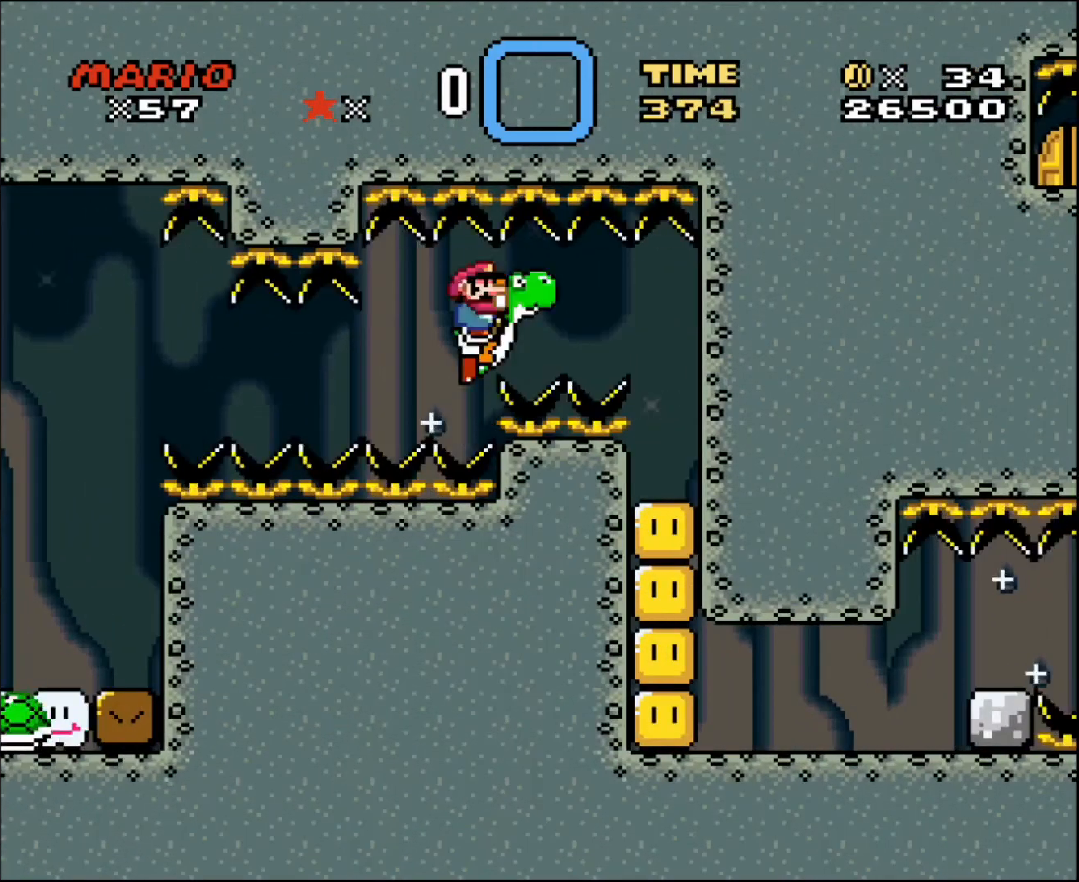
{"buttons": ["DPAD_RIGHT"], "events": []}
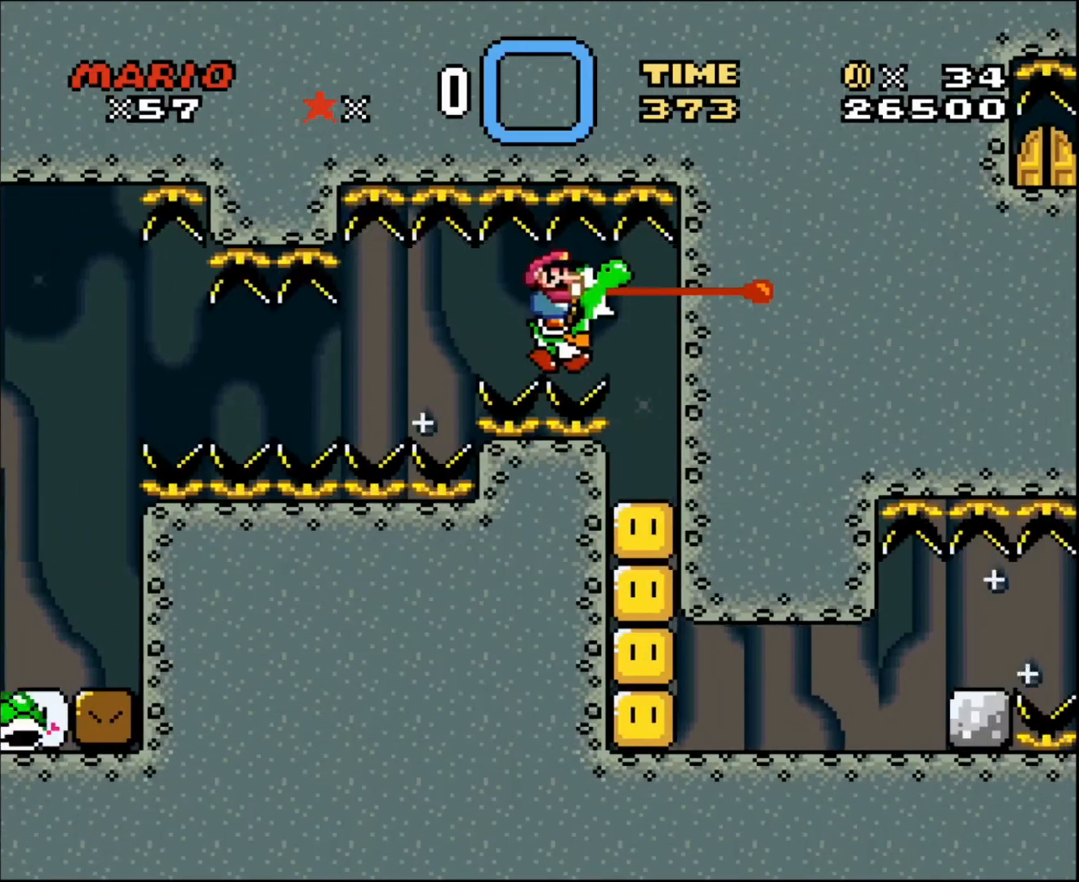
{"buttons": [], "events": [[134, "DPAD_RIGHT", "up"]]}
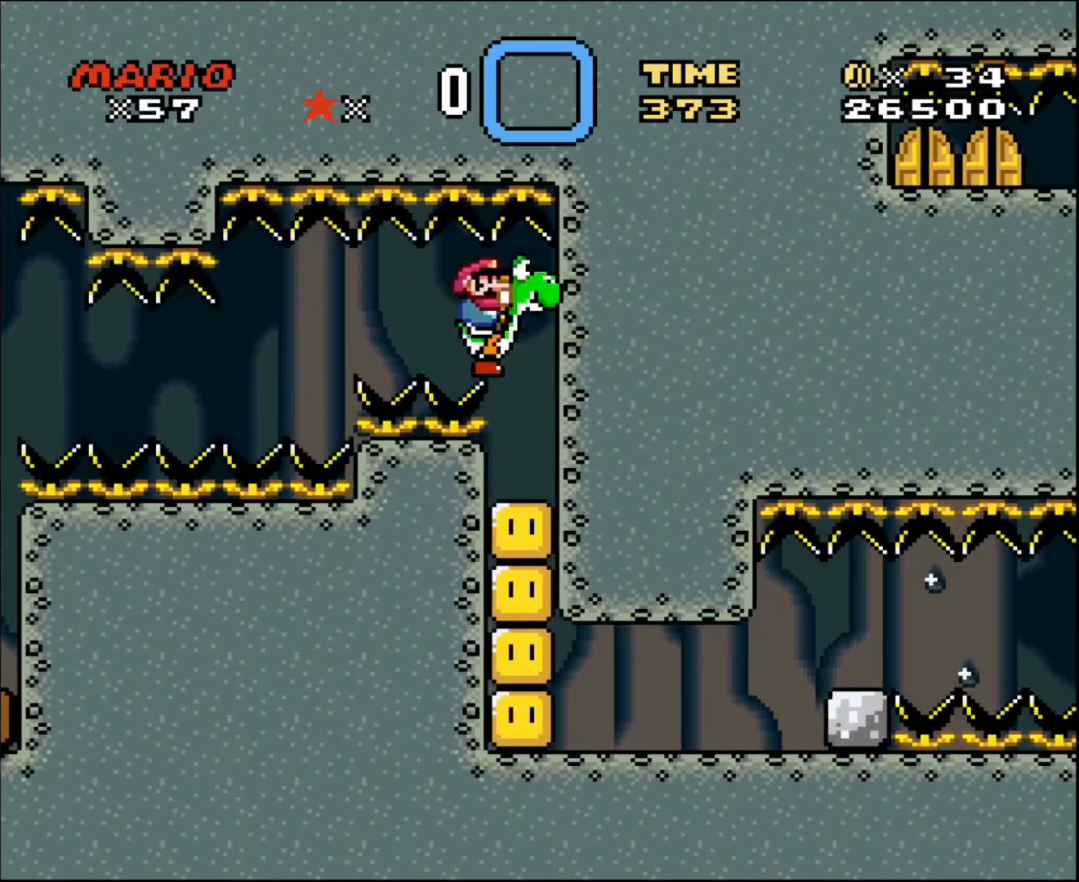
{"buttons": [], "events": [[66, "DPAD_LEFT", "down"], [267, "DPAD_LEFT", "up"]]}
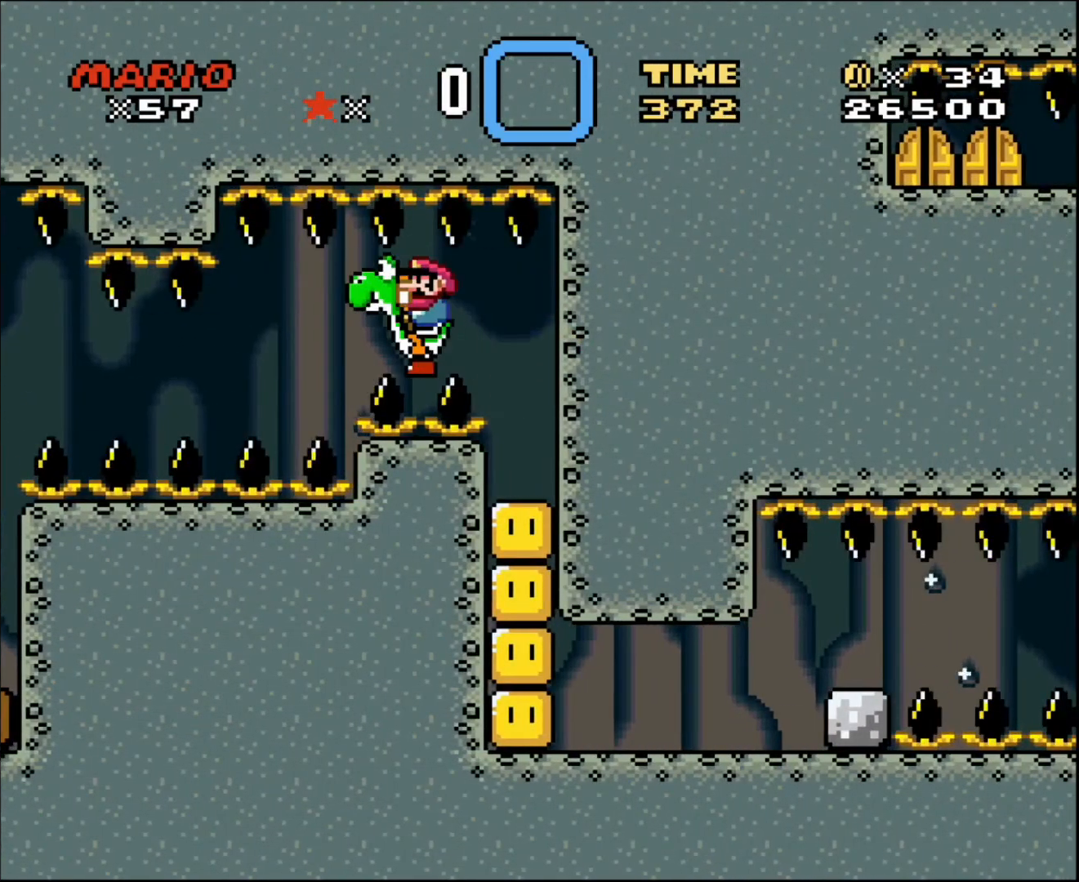
{"buttons": ["DPAD_RIGHT"], "events": [[300, "DPAD_RIGHT", "down"]]}
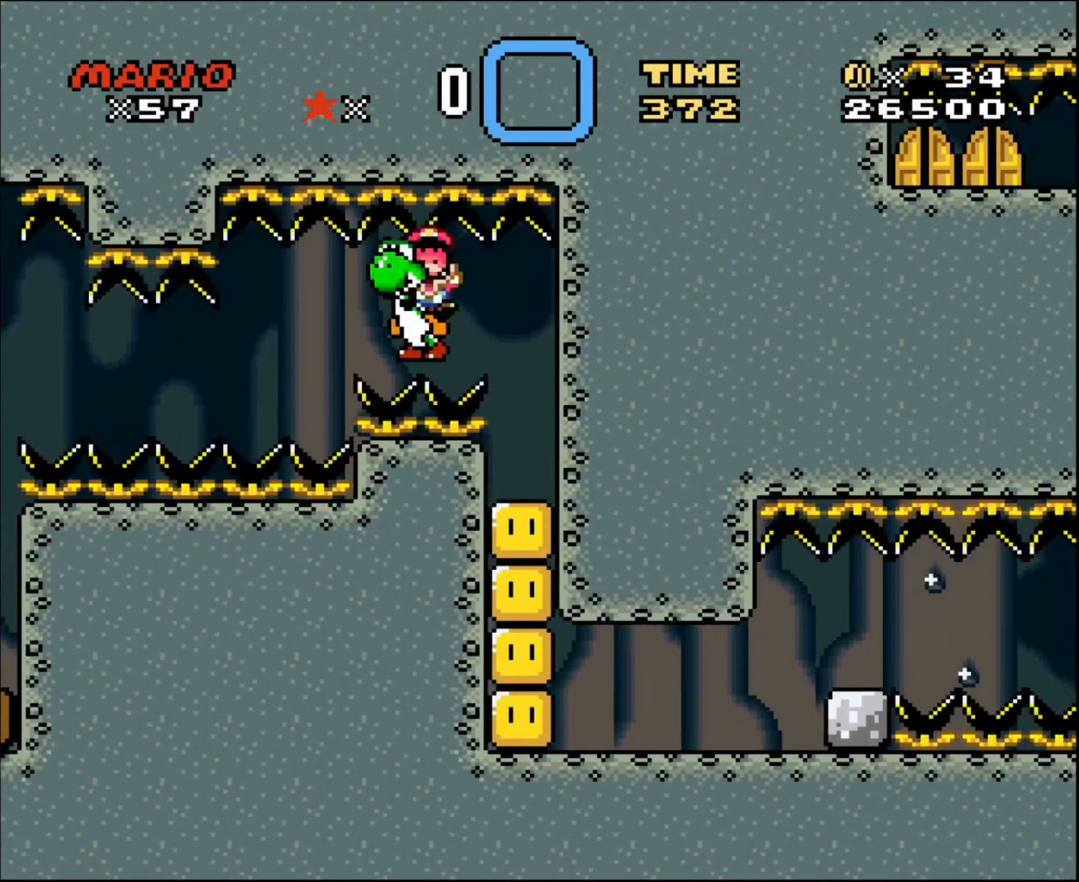
{"buttons": [], "events": [[33, "DPAD_RIGHT", "up"]]}
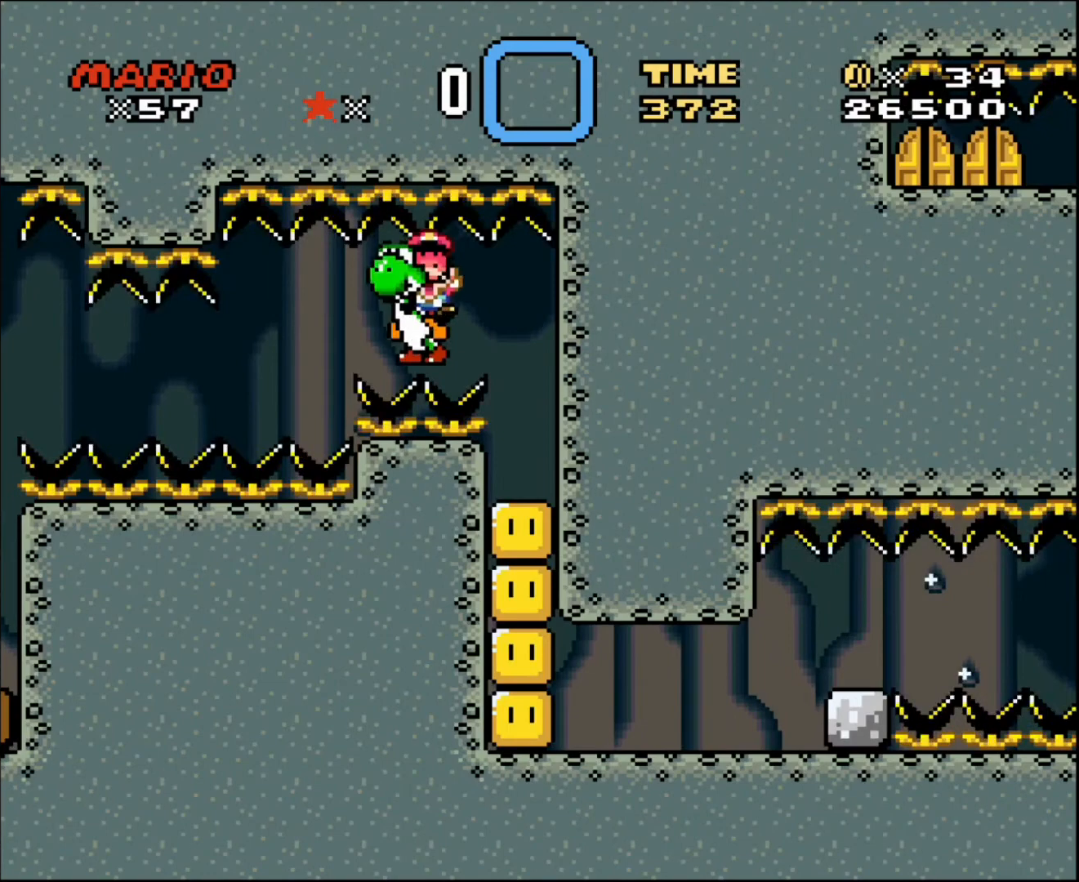
{"buttons": [], "events": []}
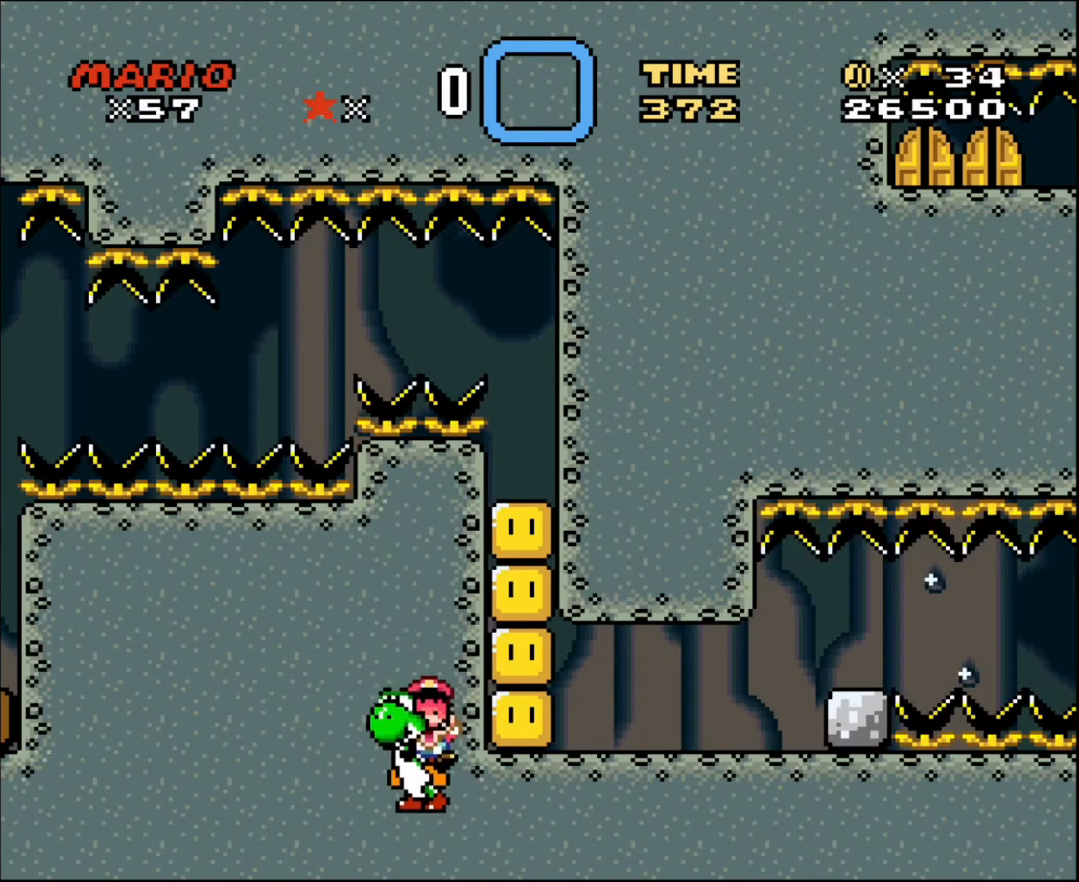
{"buttons": [], "events": []}
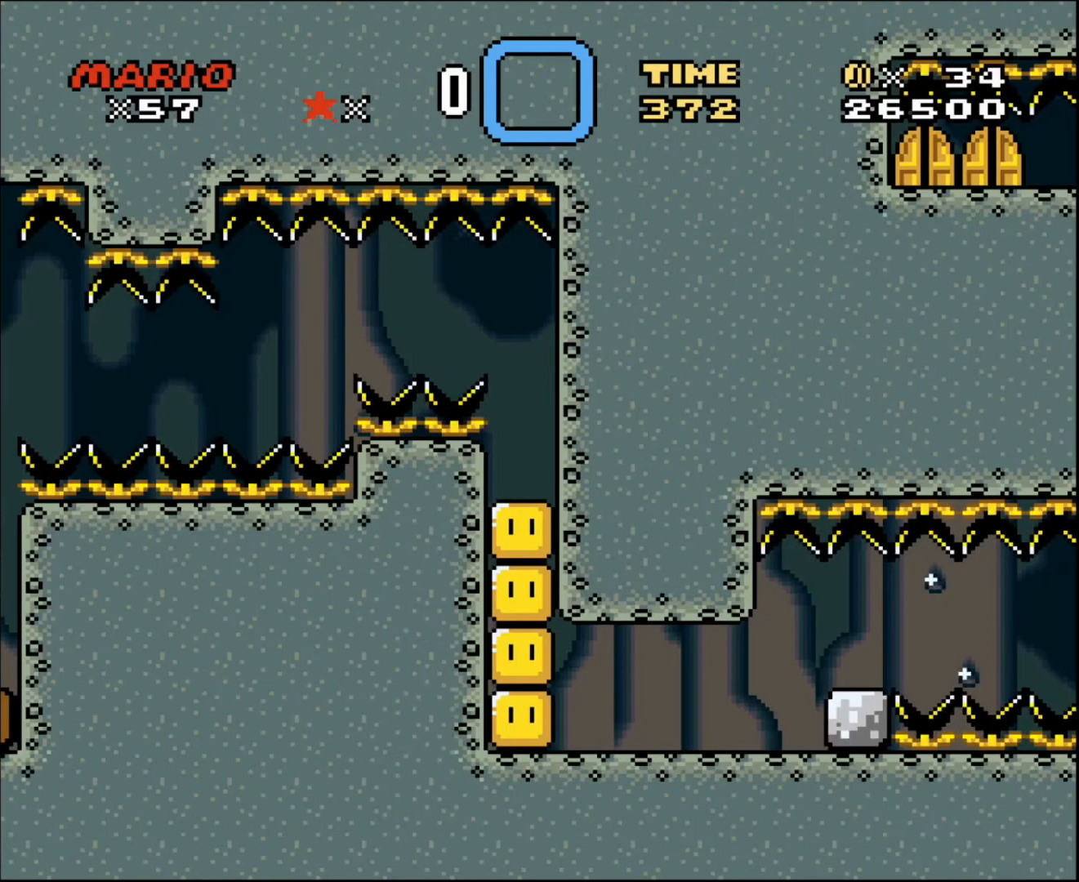
{"buttons": [], "events": []}
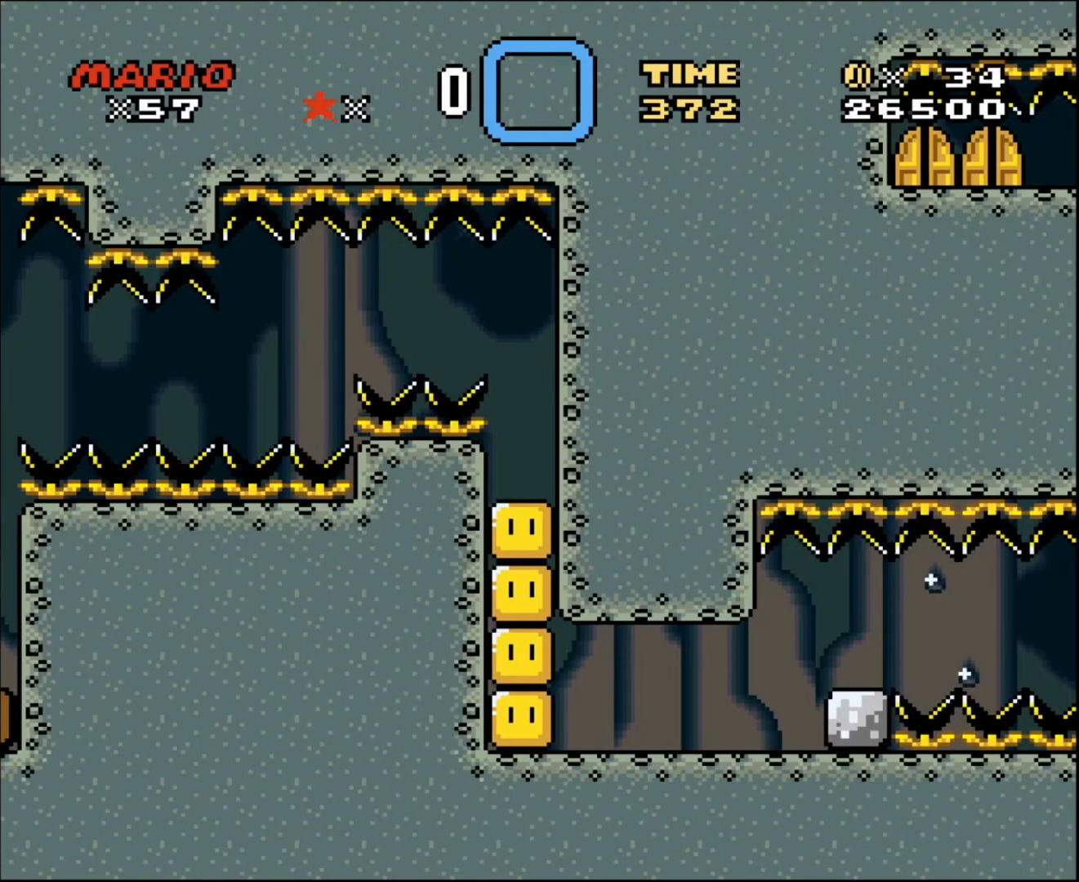
{"buttons": [], "events": []}
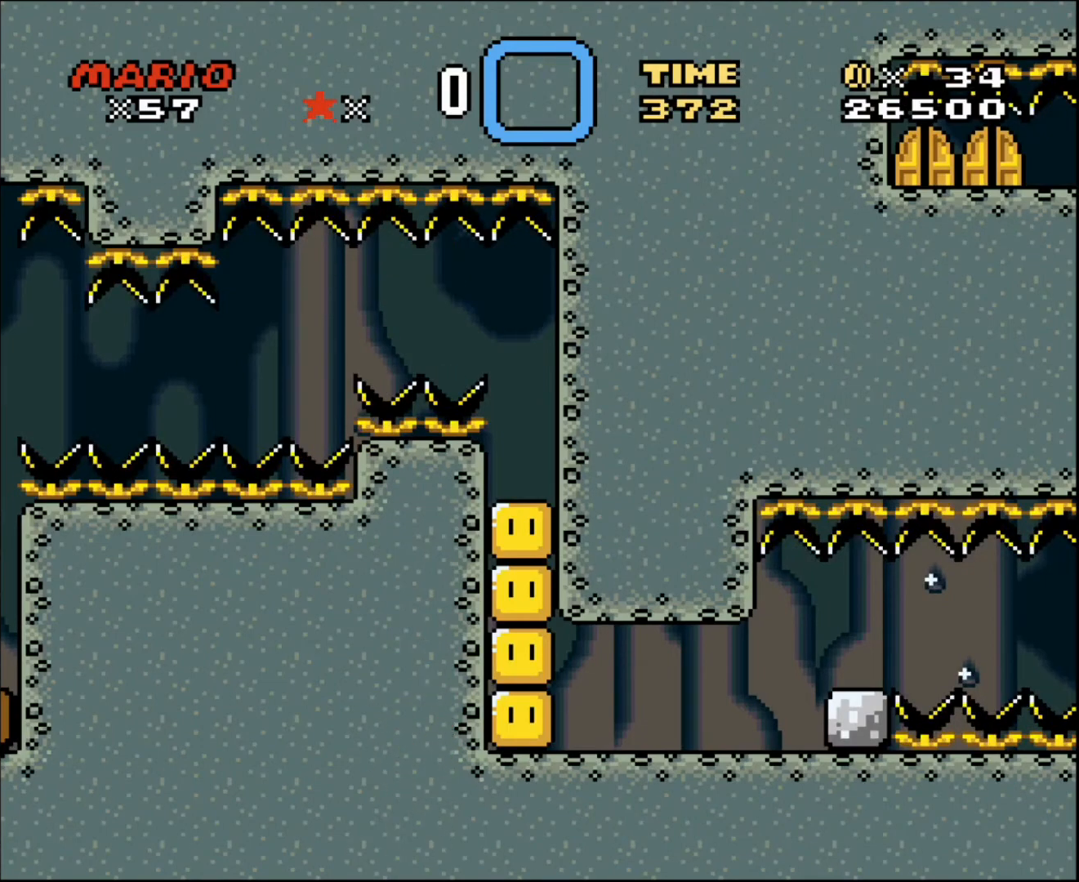
{"buttons": [], "events": []}
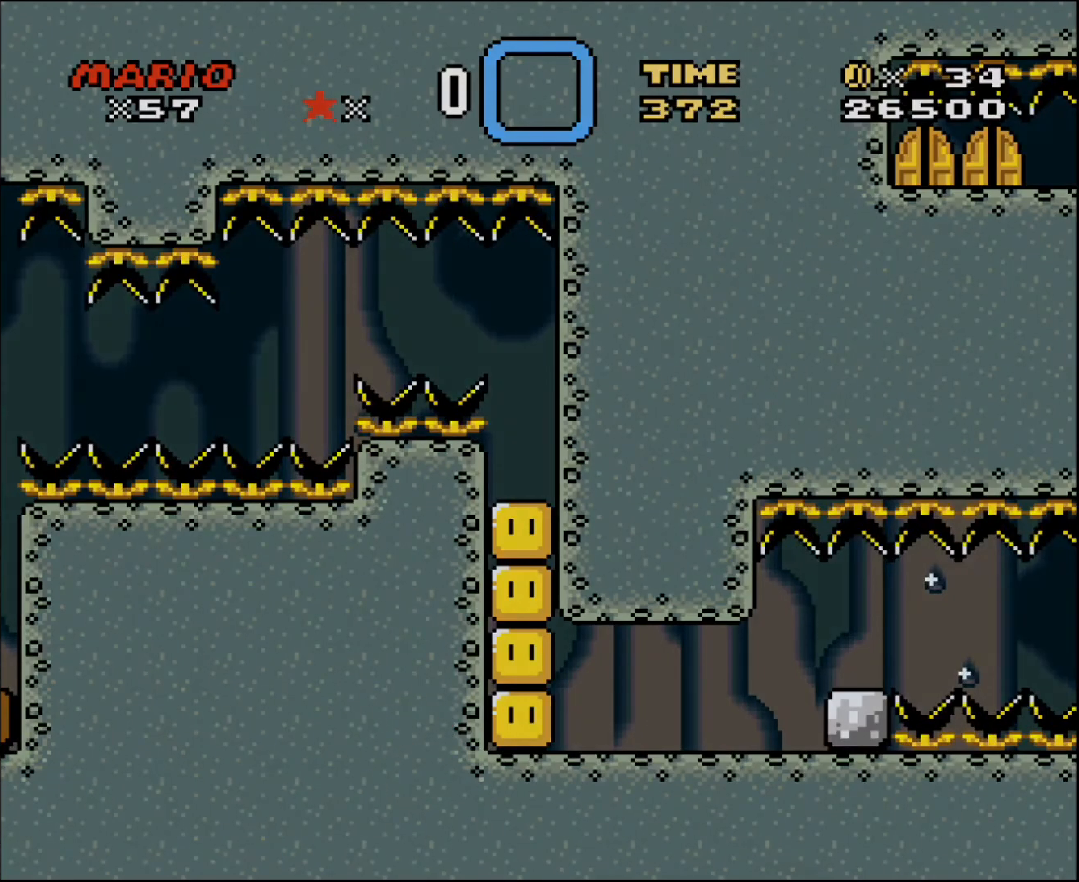
{"buttons": [], "events": []}
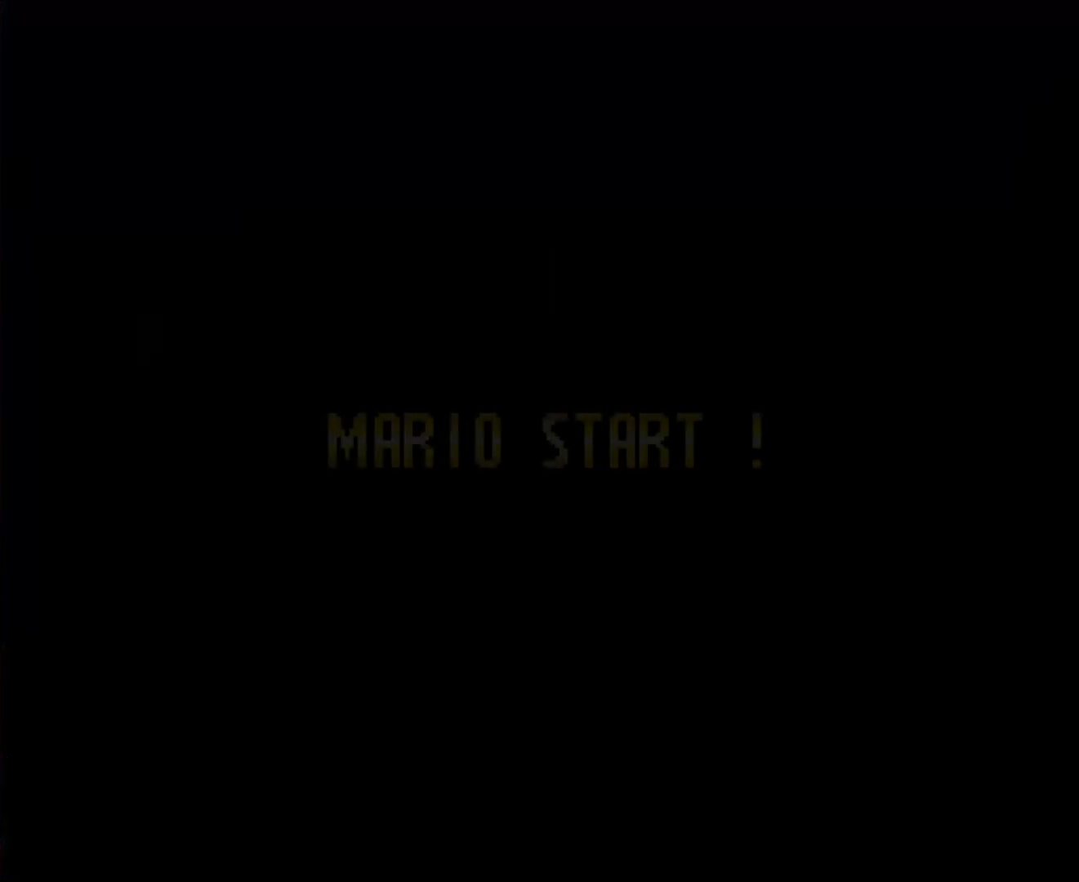
{"buttons": [], "events": []}
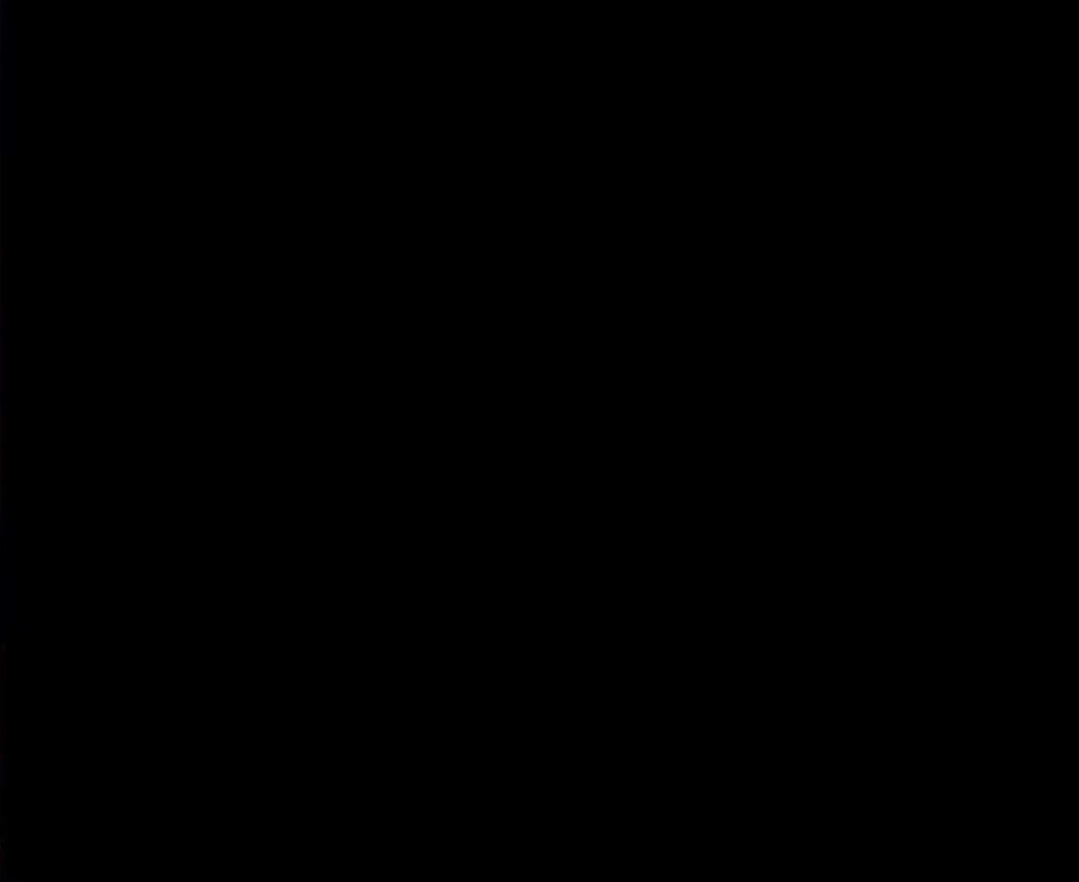
{"buttons": [], "events": []}
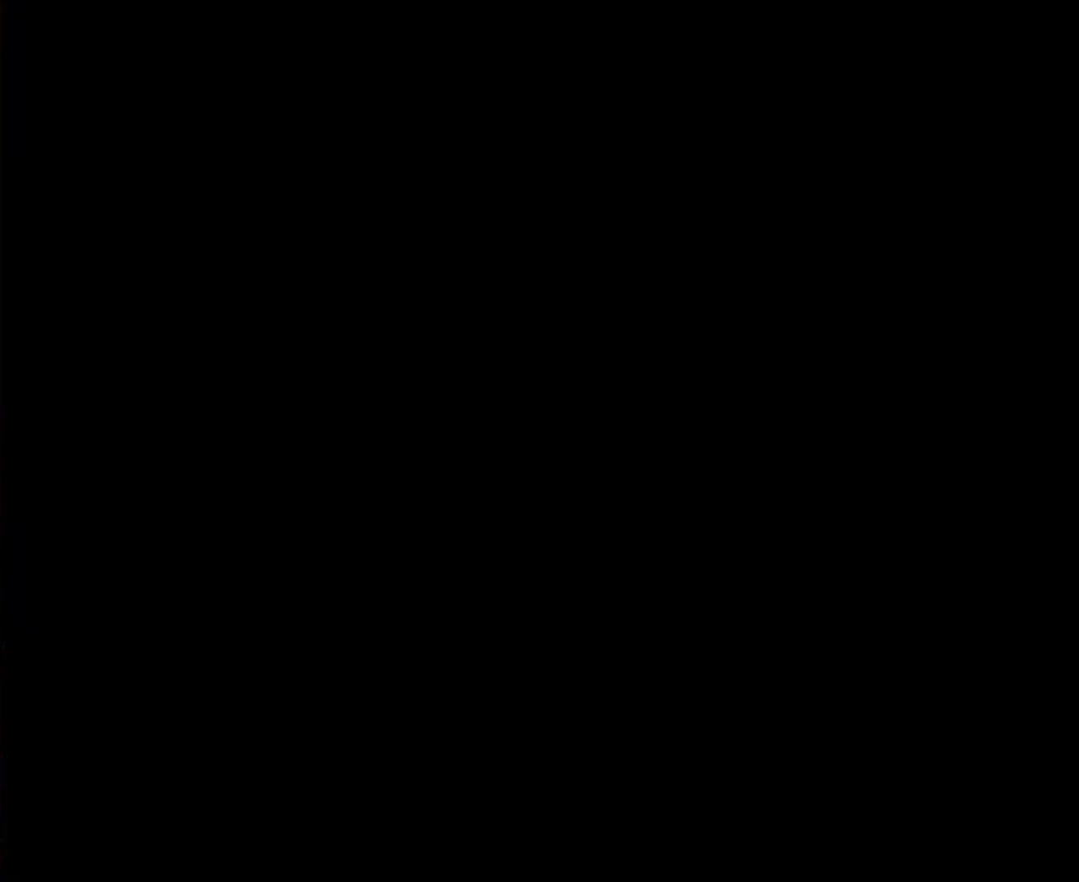
{"buttons": [], "events": [[234, "DPAD_RIGHT", "down"], [367, "DPAD_RIGHT", "up"]]}
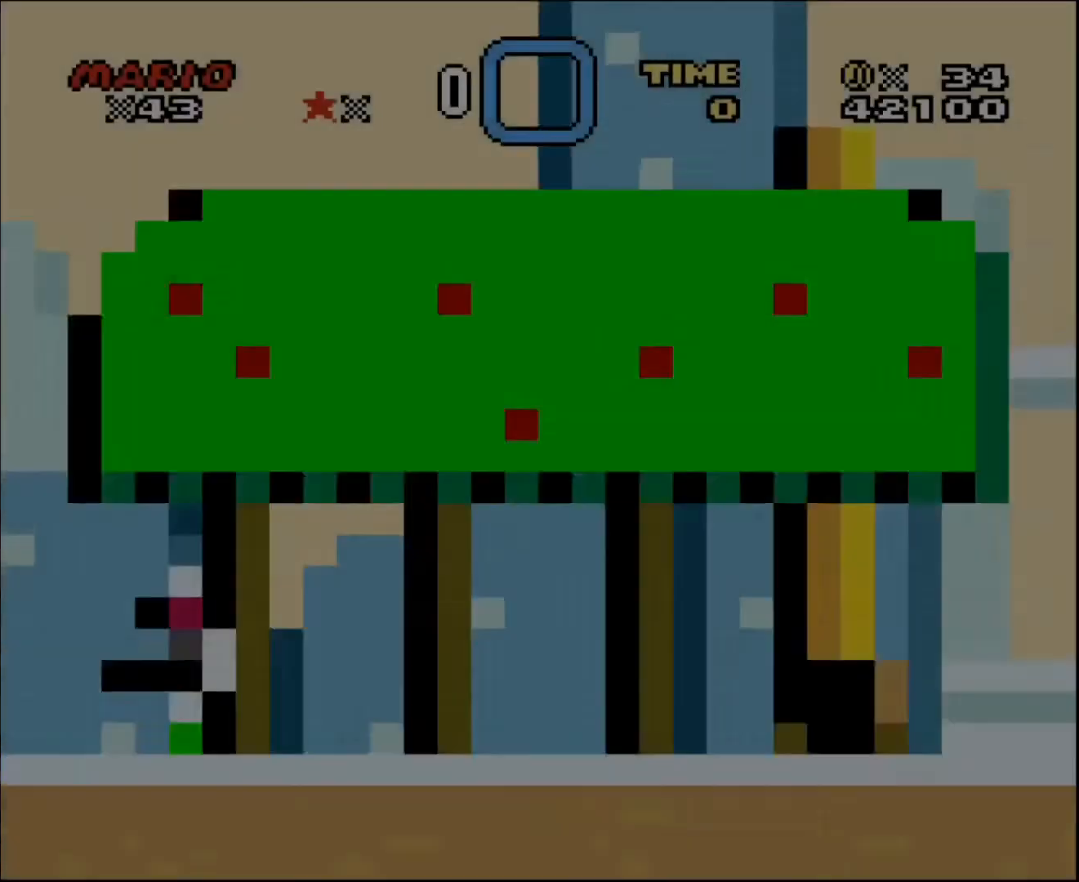
{"buttons": [], "events": []}
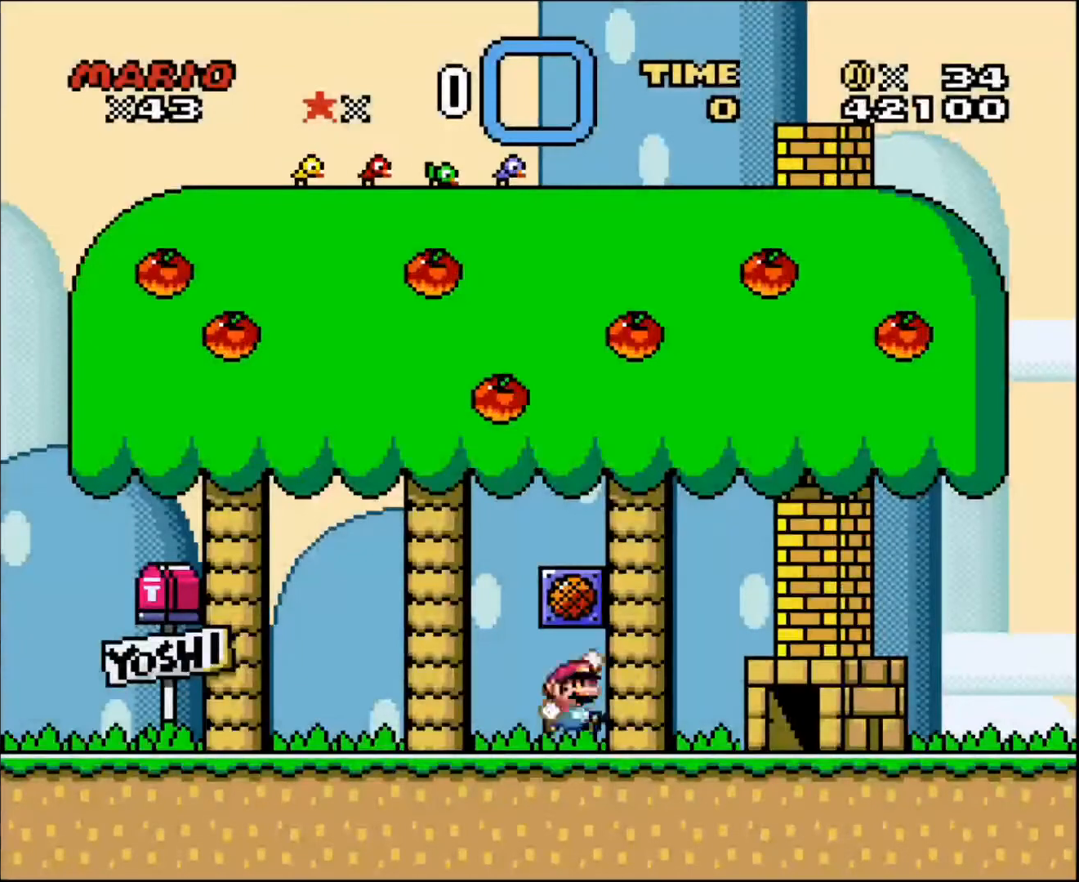
{"buttons": ["DPAD_RIGHT"], "events": [[67, "DPAD_RIGHT", "down"]]}
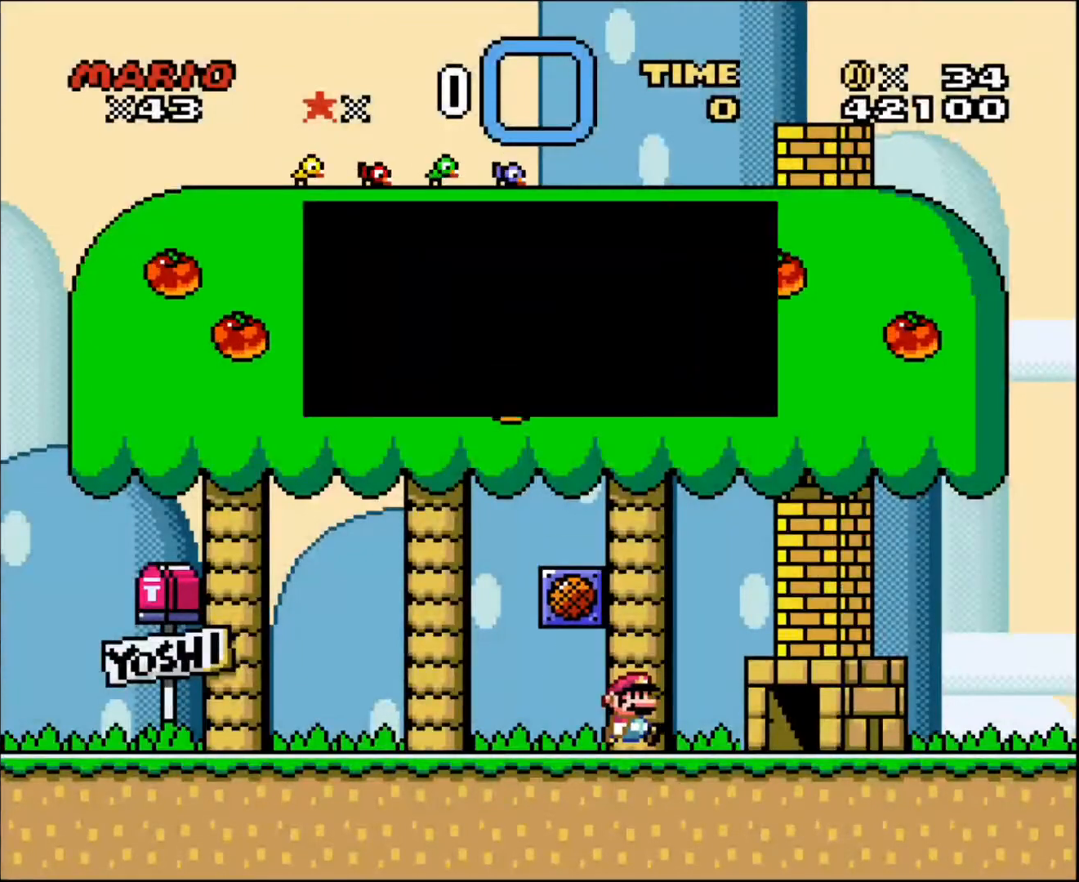
{"buttons": ["DPAD_RIGHT"], "events": []}
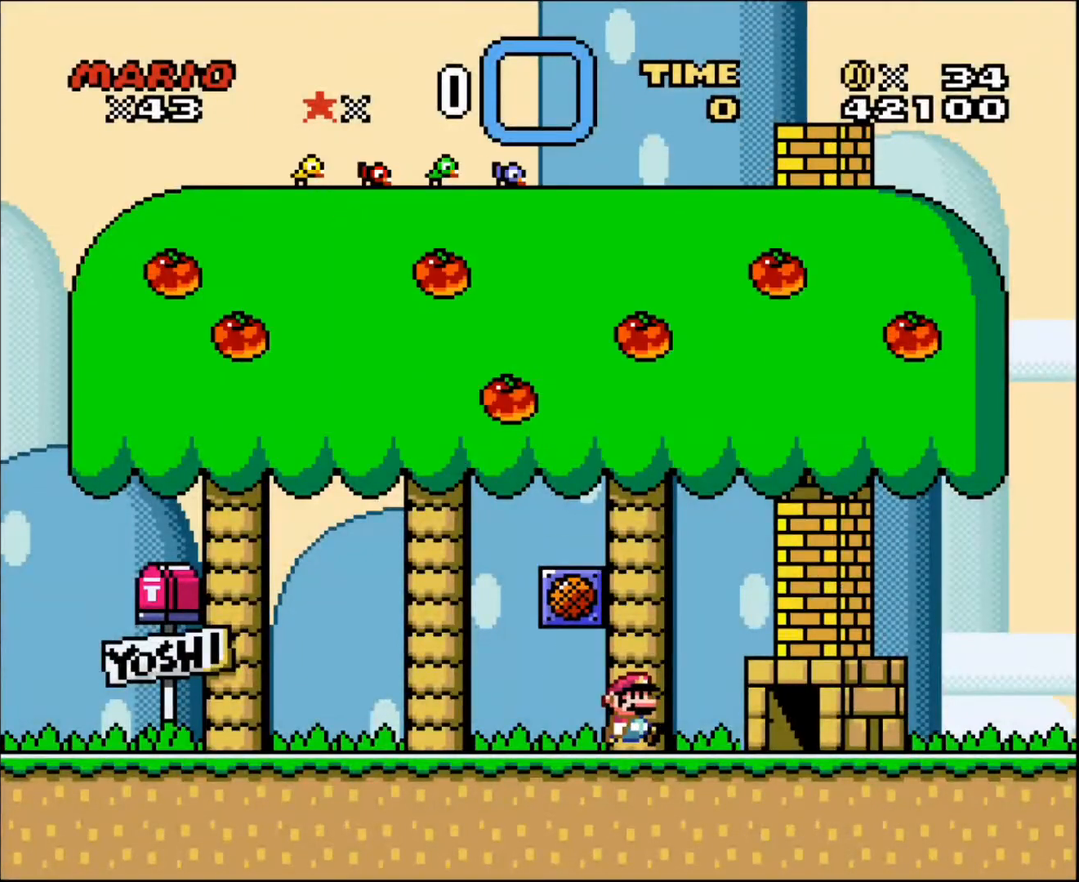
{"buttons": [], "events": [[134, "DPAD_RIGHT", "up"]]}
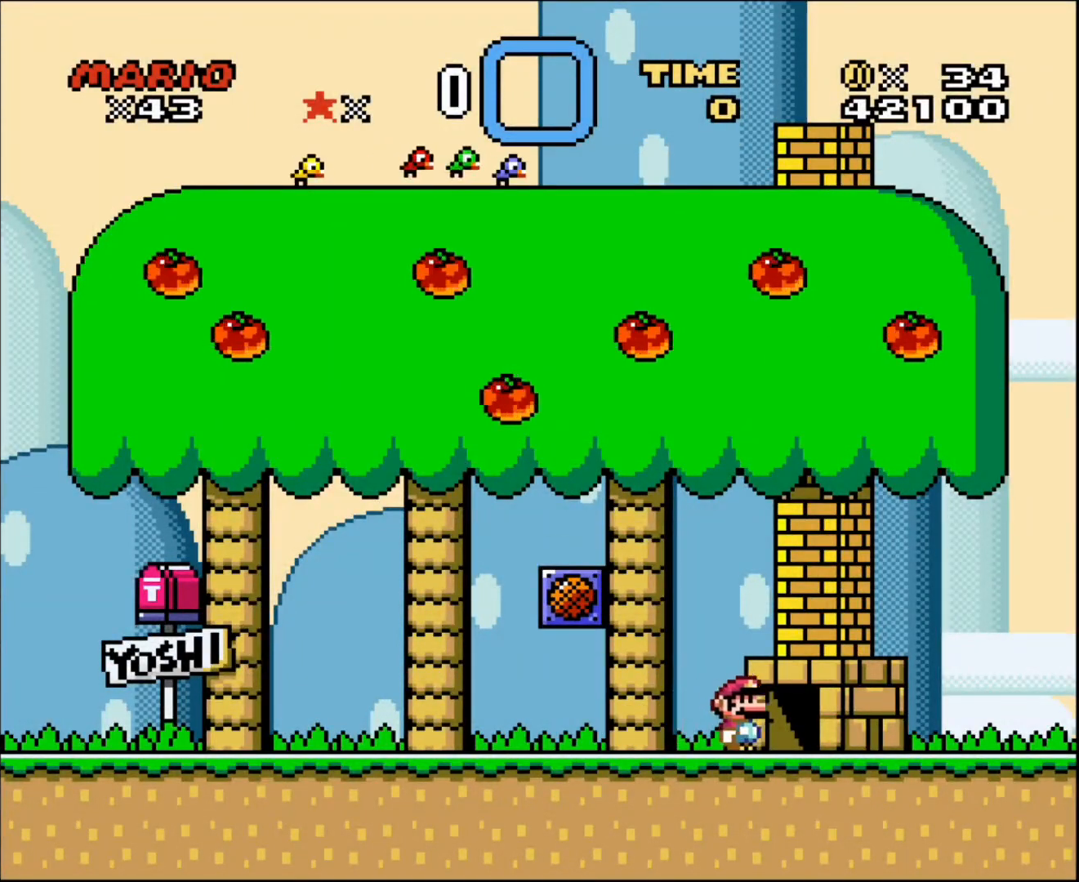
{"buttons": ["DPAD_UP"], "events": [[67, "DPAD_UP", "down"], [167, "DPAD_UP", "up"], [334, "DPAD_RIGHT", "down"], [434, "DPAD_RIGHT", "up"], [501, "DPAD_UP", "down"]]}
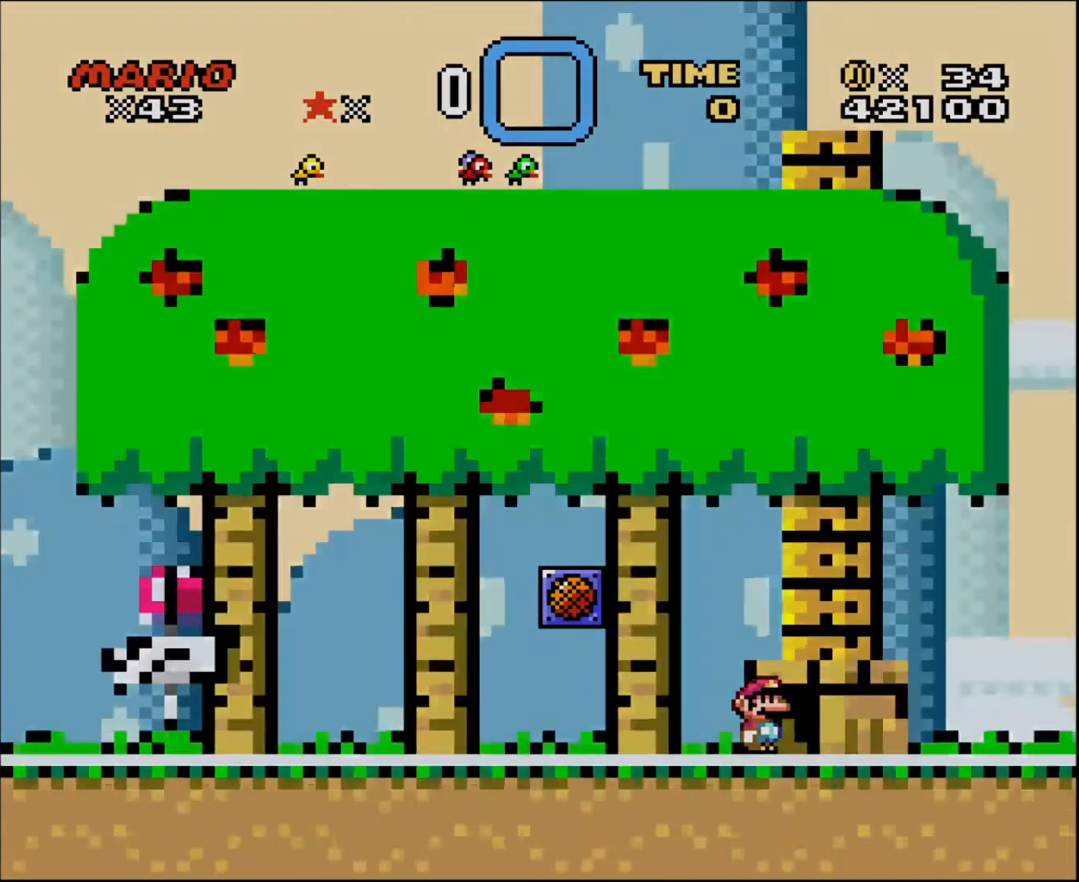
{"buttons": [], "events": [[133, "DPAD_UP", "up"]]}
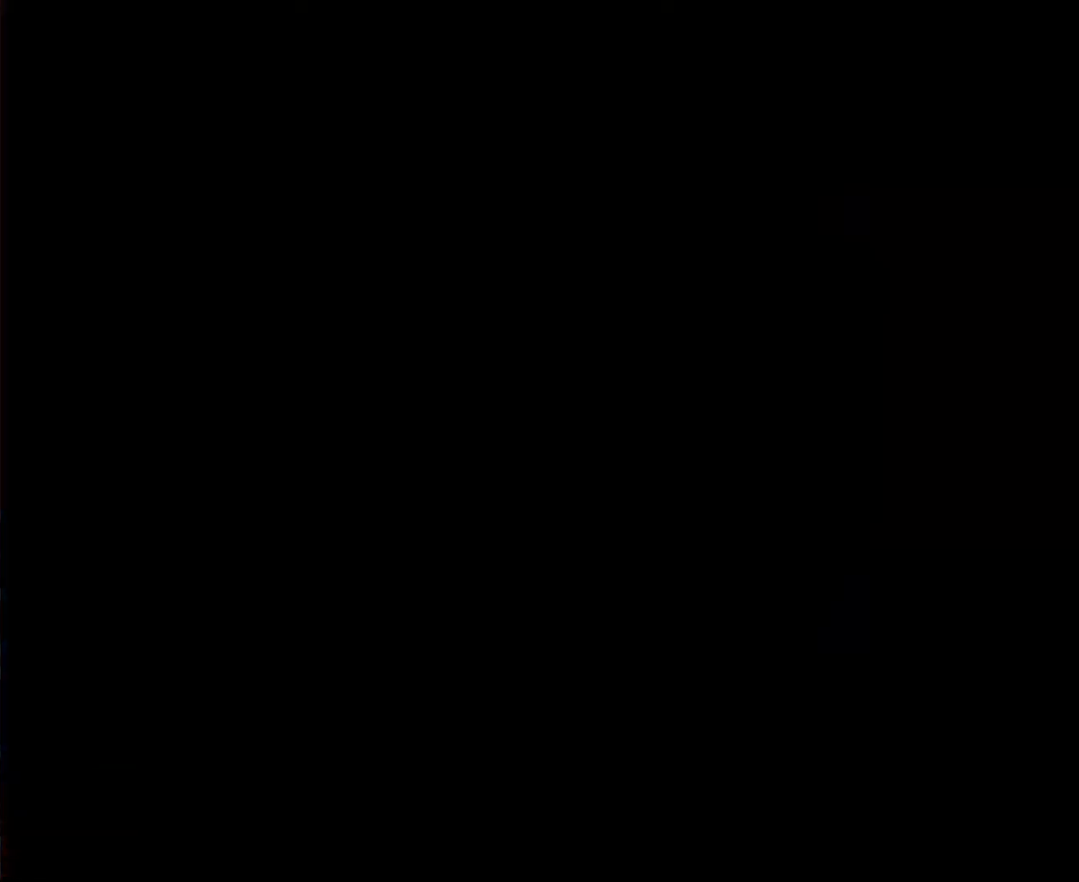
{"buttons": [], "events": []}
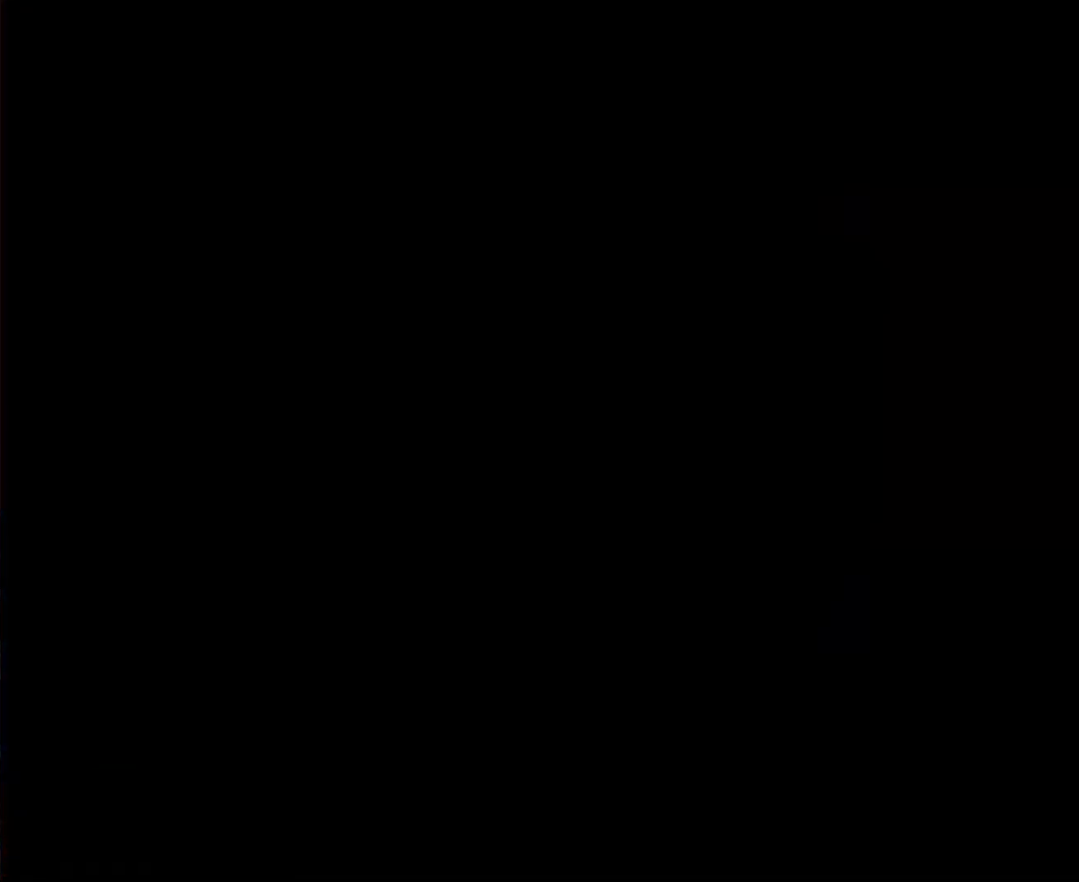
{"buttons": [], "events": []}
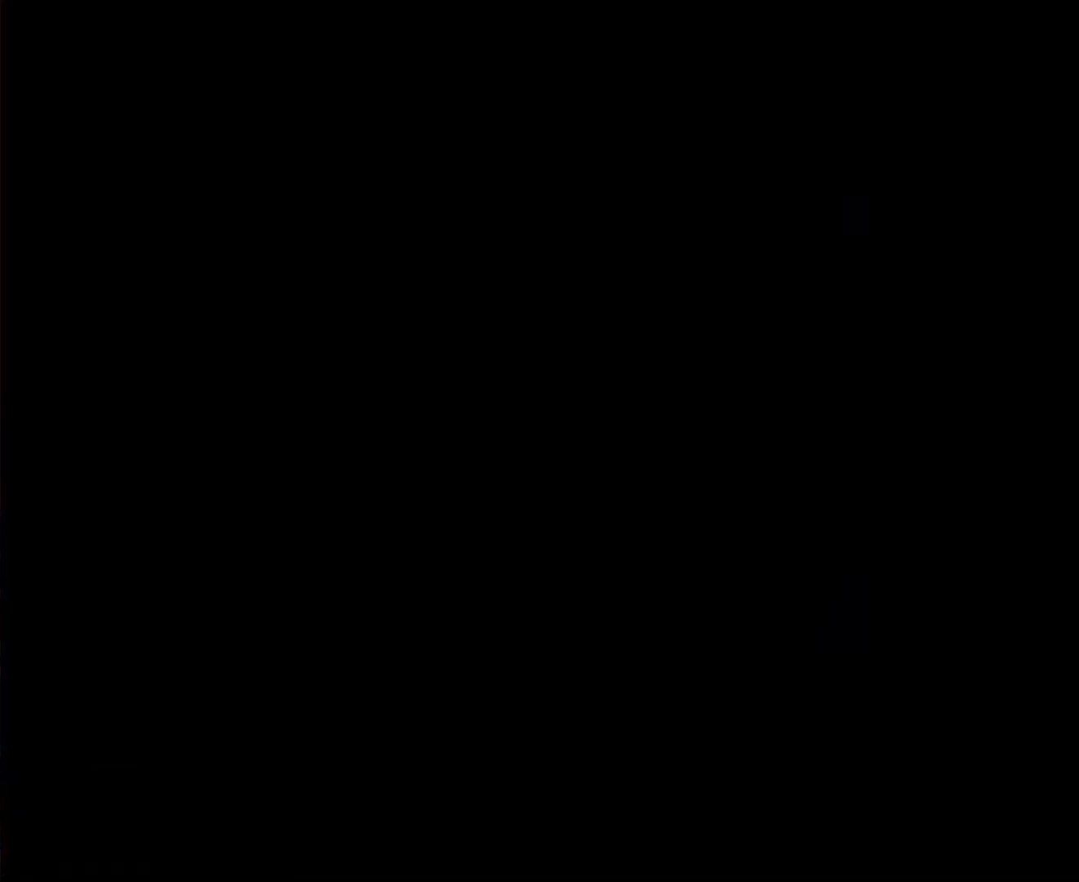
{"buttons": ["DPAD_RIGHT"], "events": [[401, "DPAD_RIGHT", "down"]]}
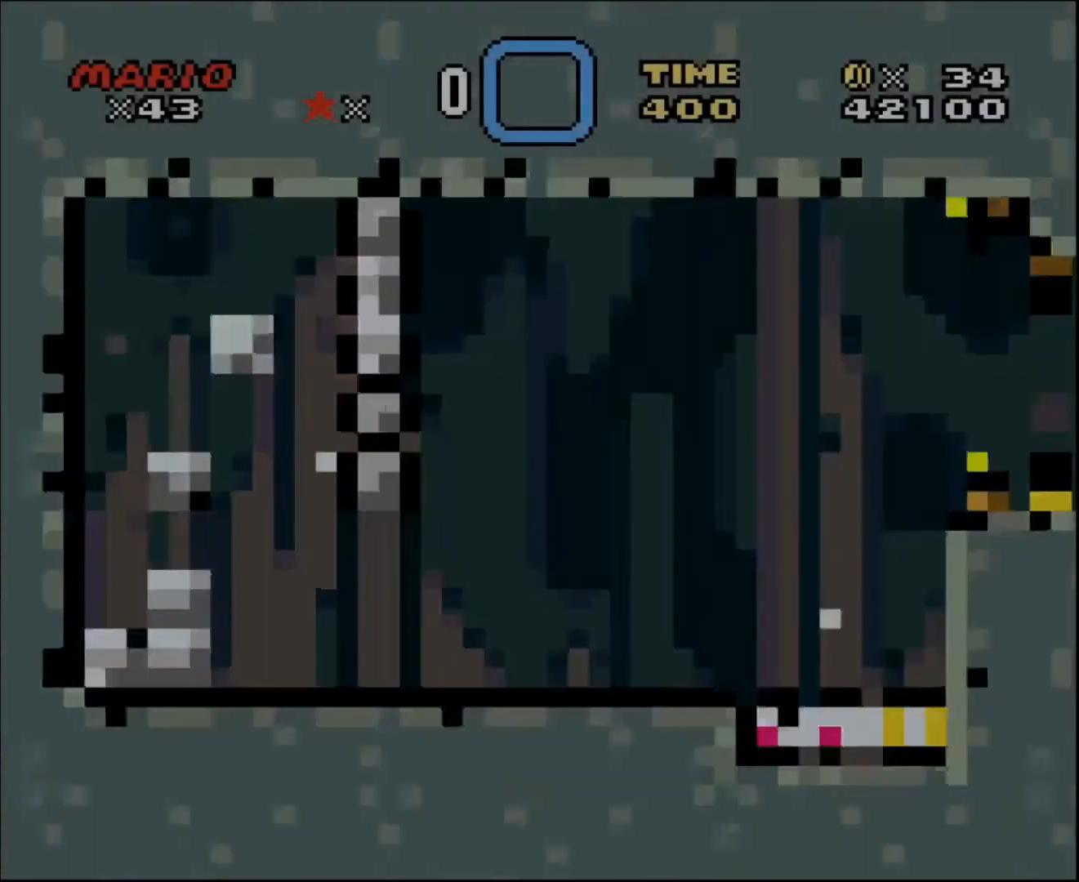
{"buttons": ["DPAD_RIGHT"], "events": []}
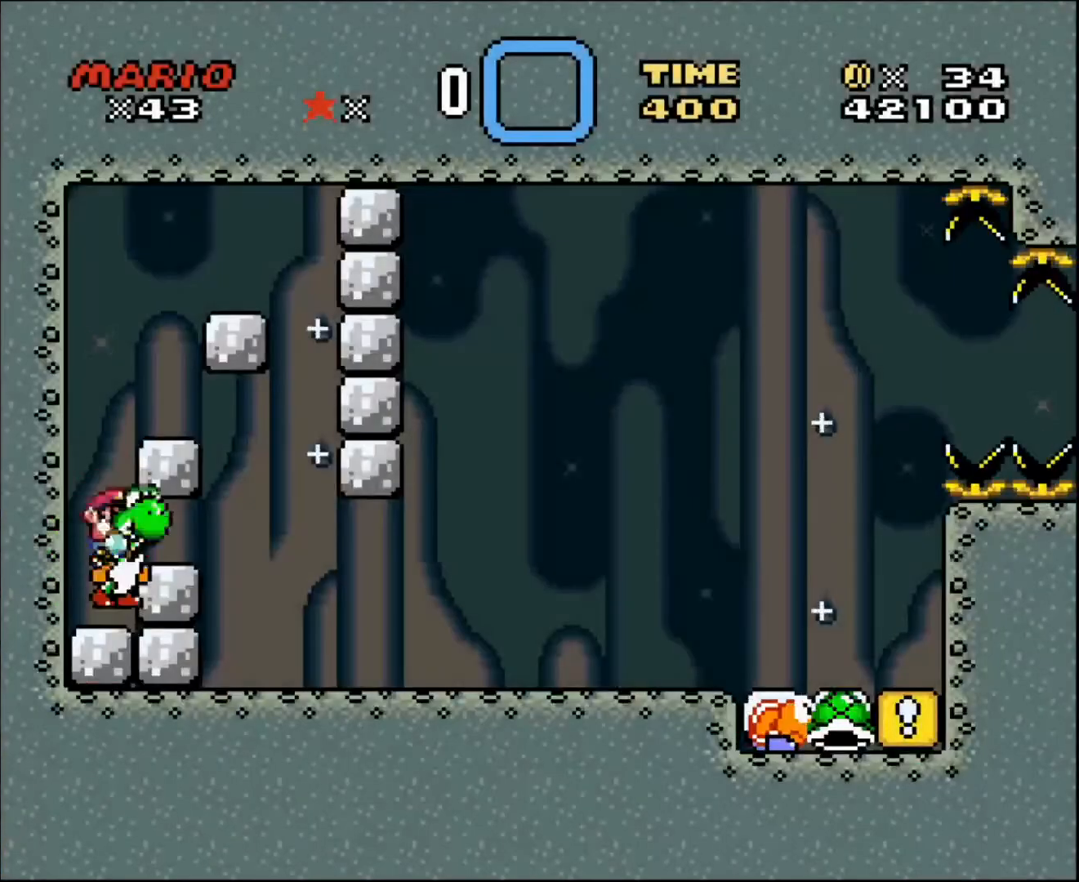
{"buttons": ["DPAD_RIGHT"], "events": []}
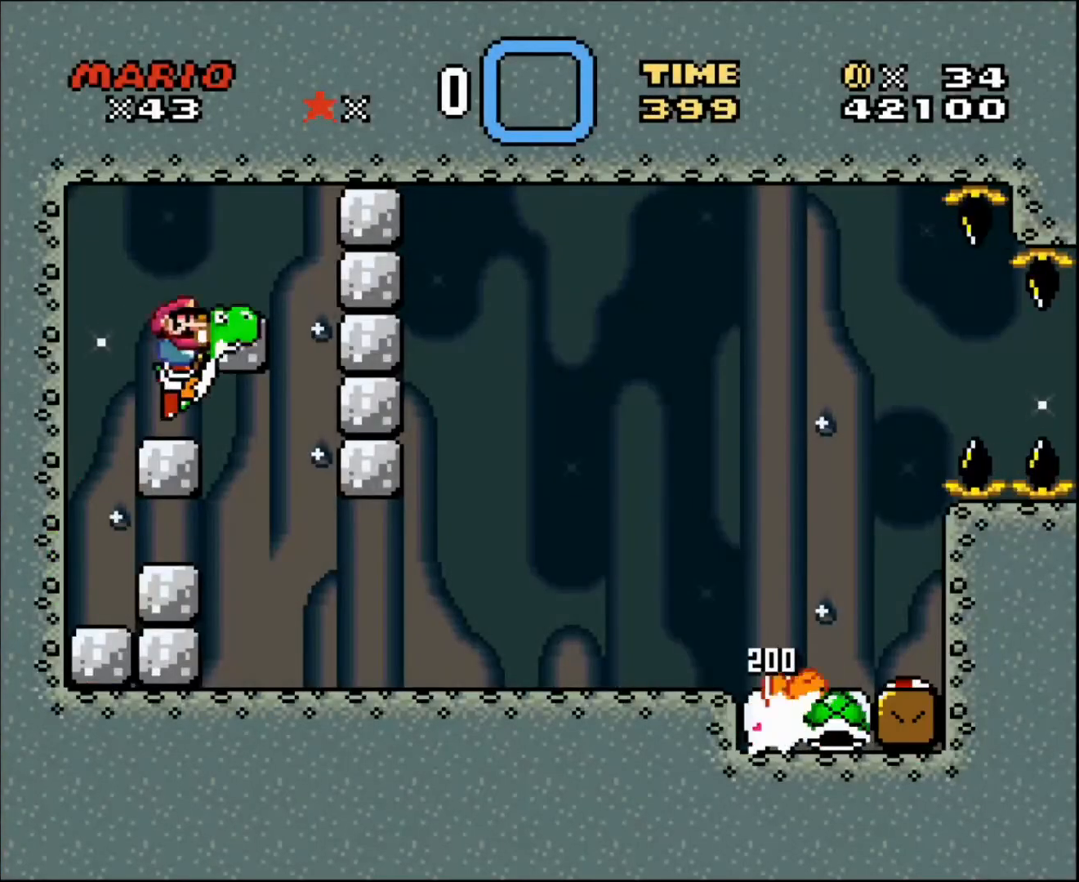
{"buttons": ["DPAD_RIGHT"], "events": []}
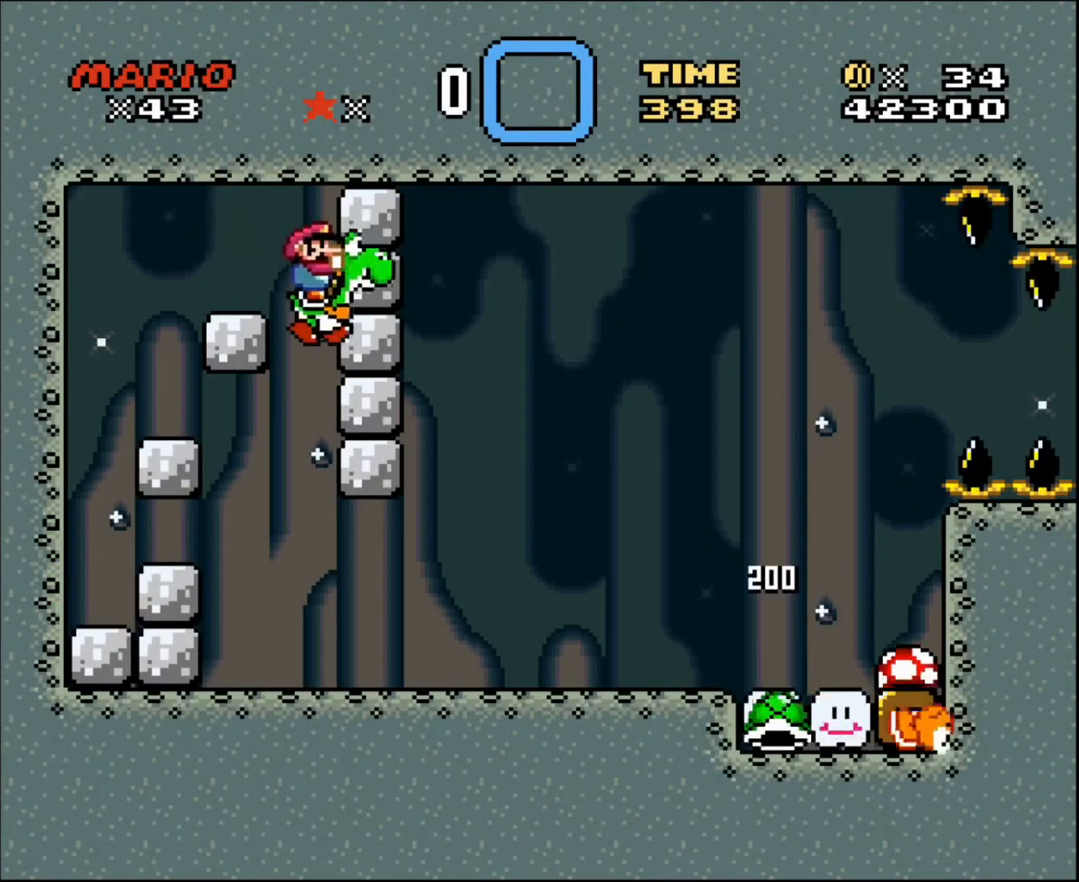
{"buttons": ["DPAD_RIGHT"], "events": []}